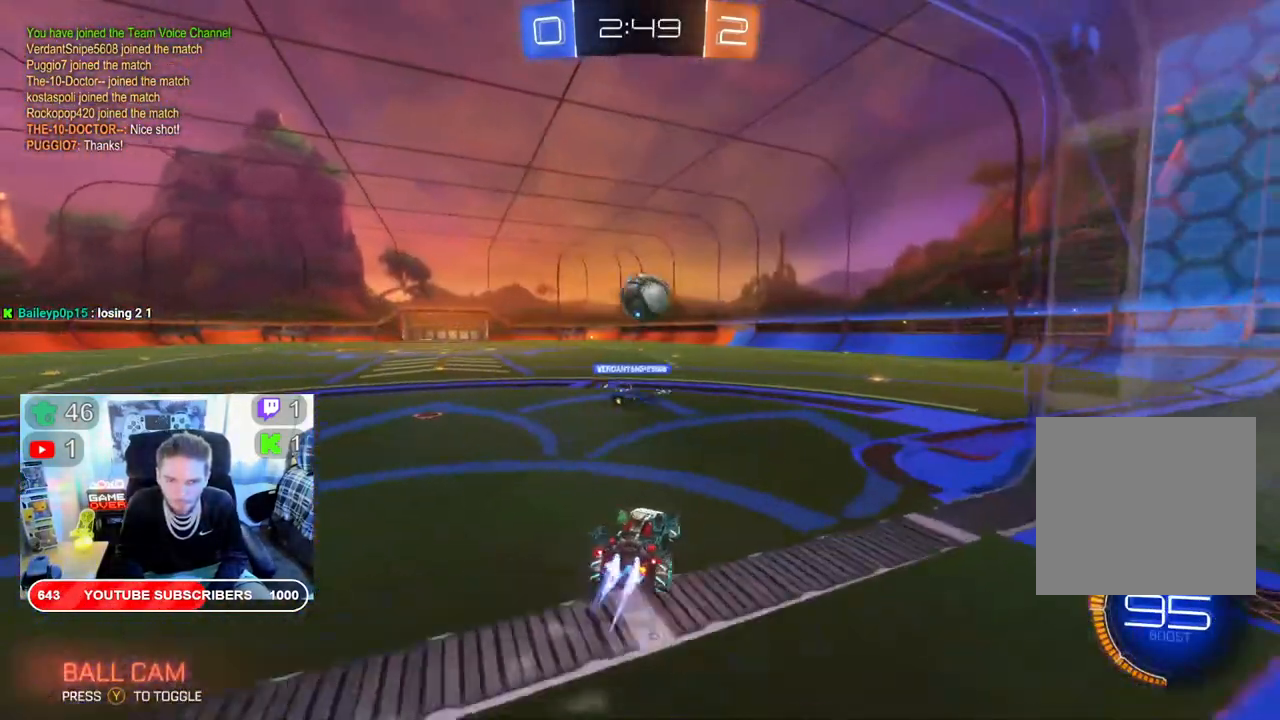
Gameplay with a controller (Xbox layout); each line is a JSON object with the inputs held at the frame after it. "events" lists button and stick changes between this image and that frame as [ms after this image, input, new state], when the widget could be followed in between.
{"buttons": ["B", "X", "R2"], "left_stick": "center", "right_stick": "center", "events": [[117, "left_stick", "right"], [367, "left_stick", "center"]]}
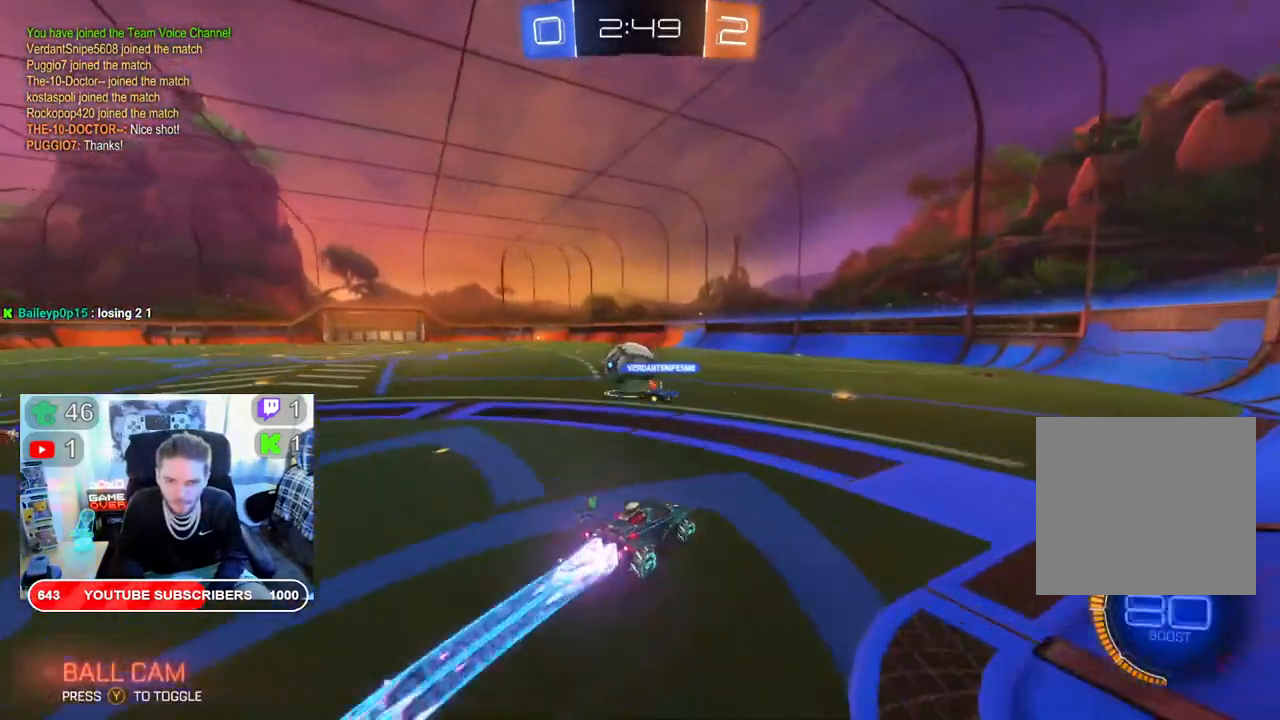
{"buttons": ["X", "R2"], "left_stick": "center", "right_stick": "center", "events": [[133, "B", "up"]]}
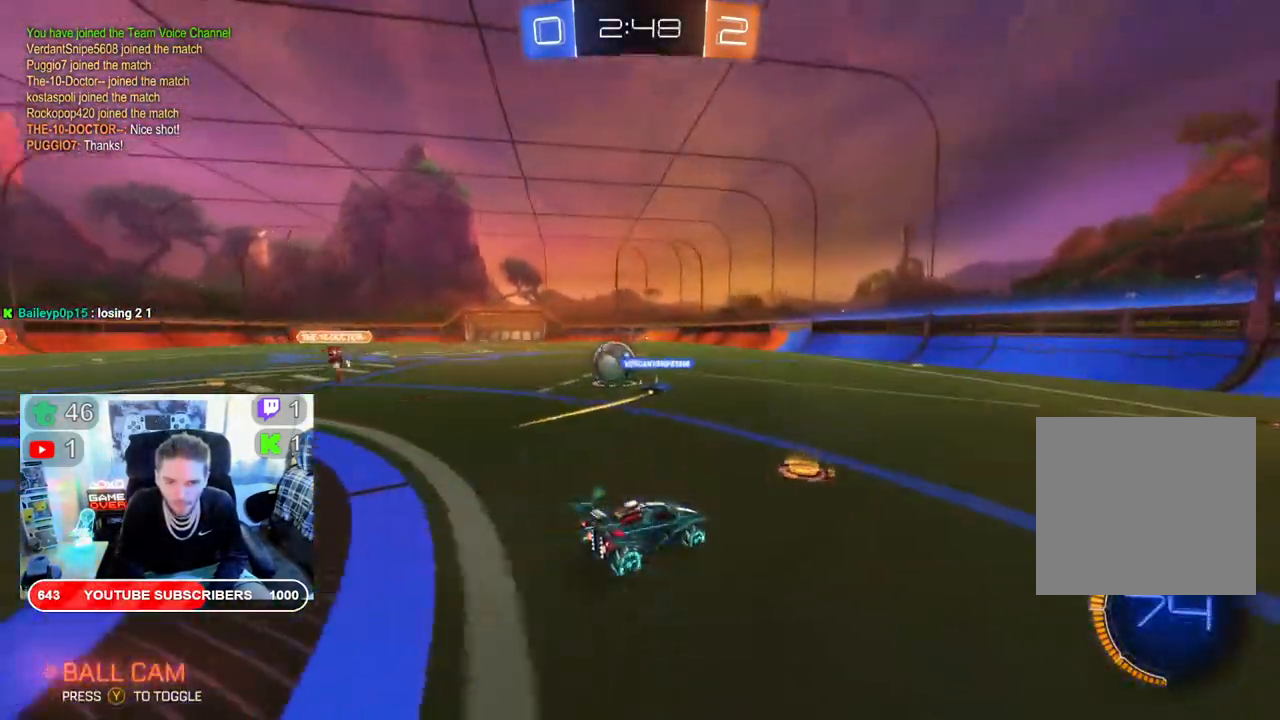
{"buttons": ["B", "X", "R2"], "left_stick": "center", "right_stick": "center", "events": [[17, "B", "down"], [50, "left_stick", "left"], [317, "left_stick", "center"]]}
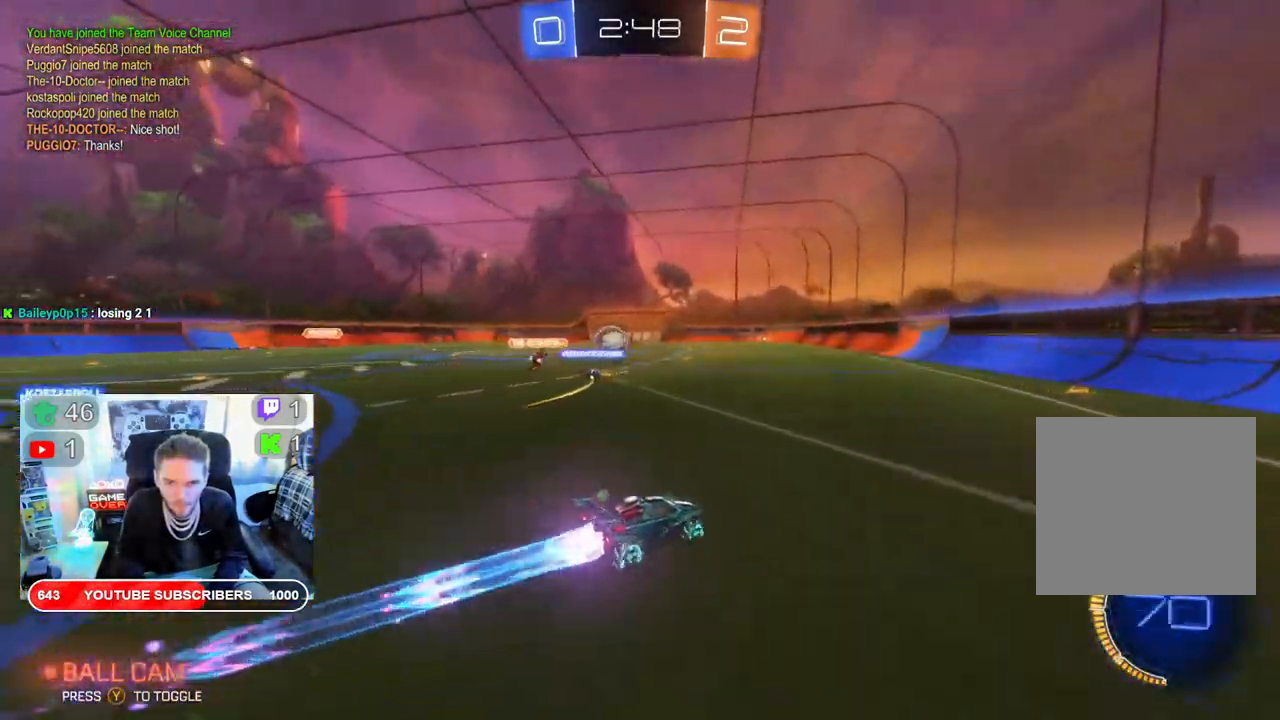
{"buttons": ["B", "R2"], "left_stick": "center", "right_stick": "center", "events": [[500, "X", "up"]]}
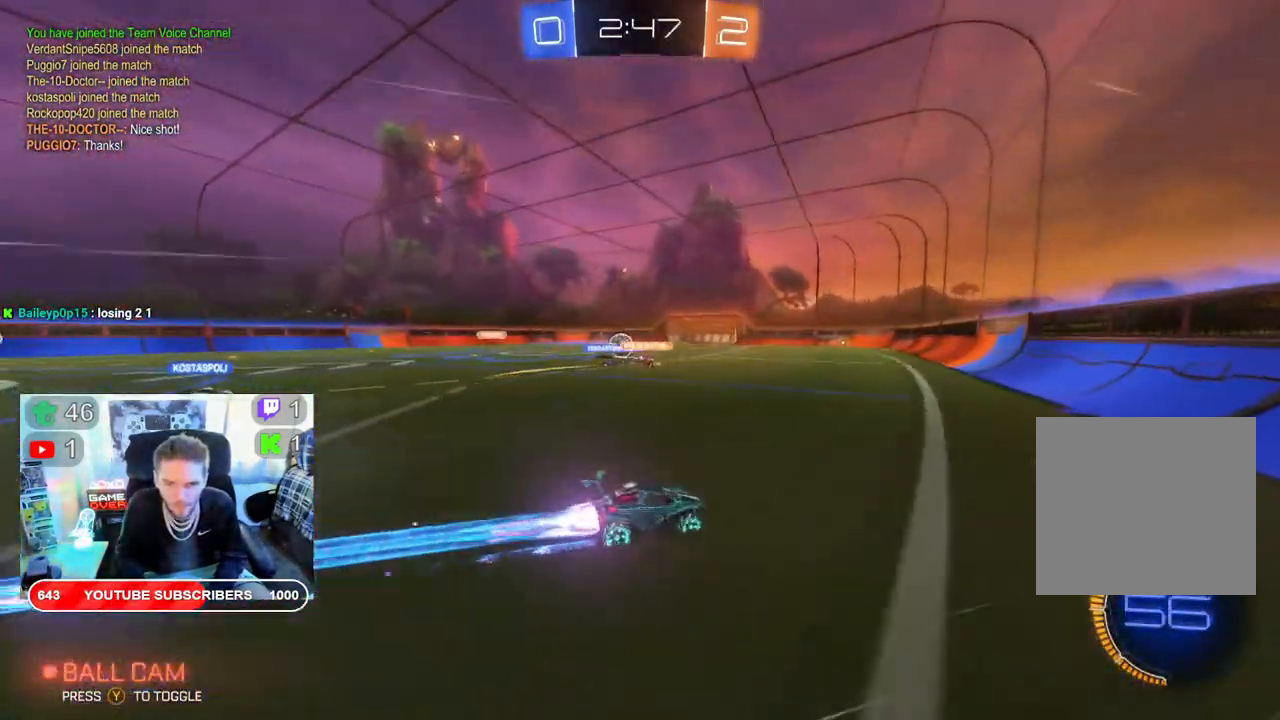
{"buttons": ["R2"], "left_stick": "left", "right_stick": "center", "events": [[33, "B", "up"], [233, "left_stick", "left"]]}
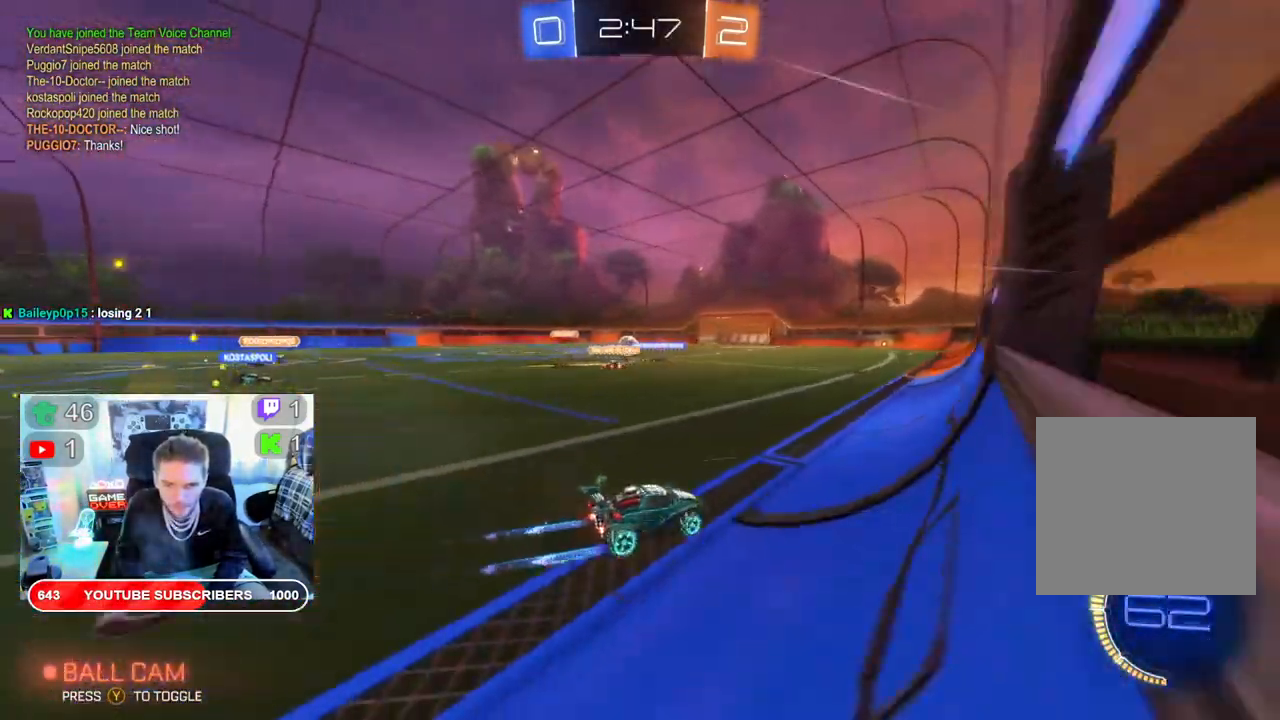
{"buttons": ["B", "R2"], "left_stick": "center", "right_stick": "center", "events": [[250, "B", "down"], [250, "left_stick", "center"]]}
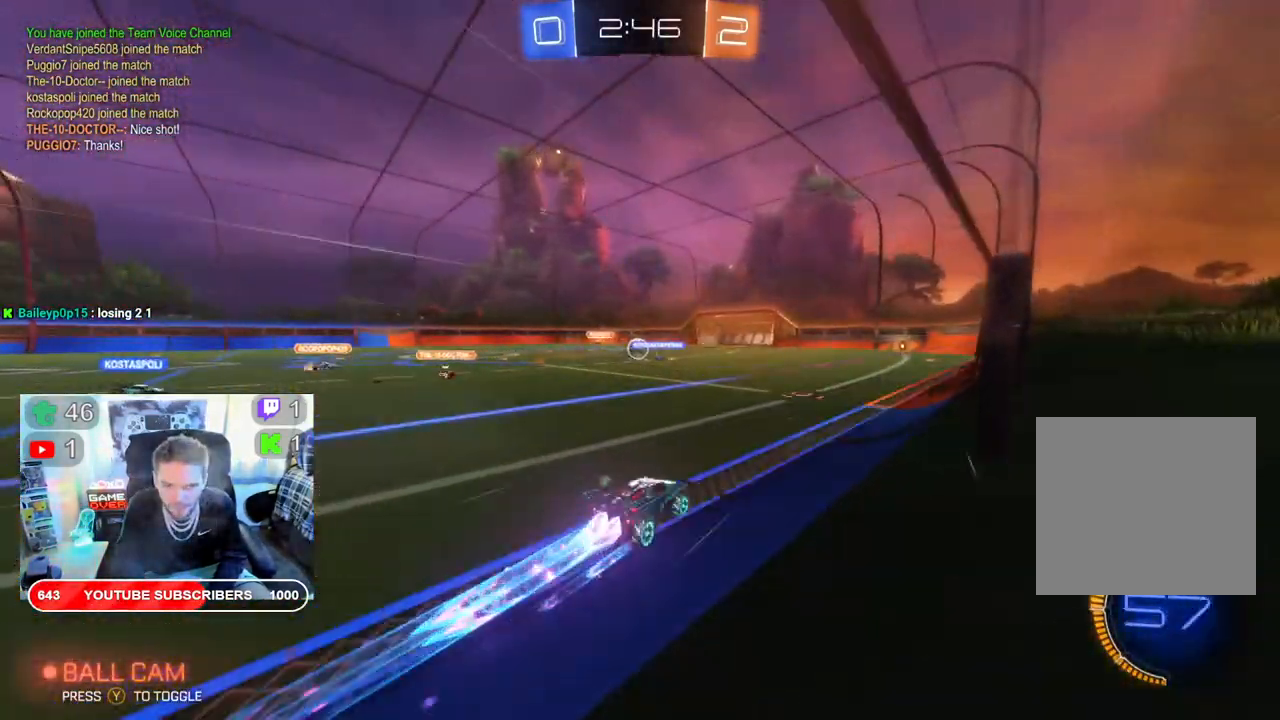
{"buttons": ["B", "R2"], "left_stick": "center", "right_stick": "center", "events": [[367, "left_stick", "left"], [483, "left_stick", "center"]]}
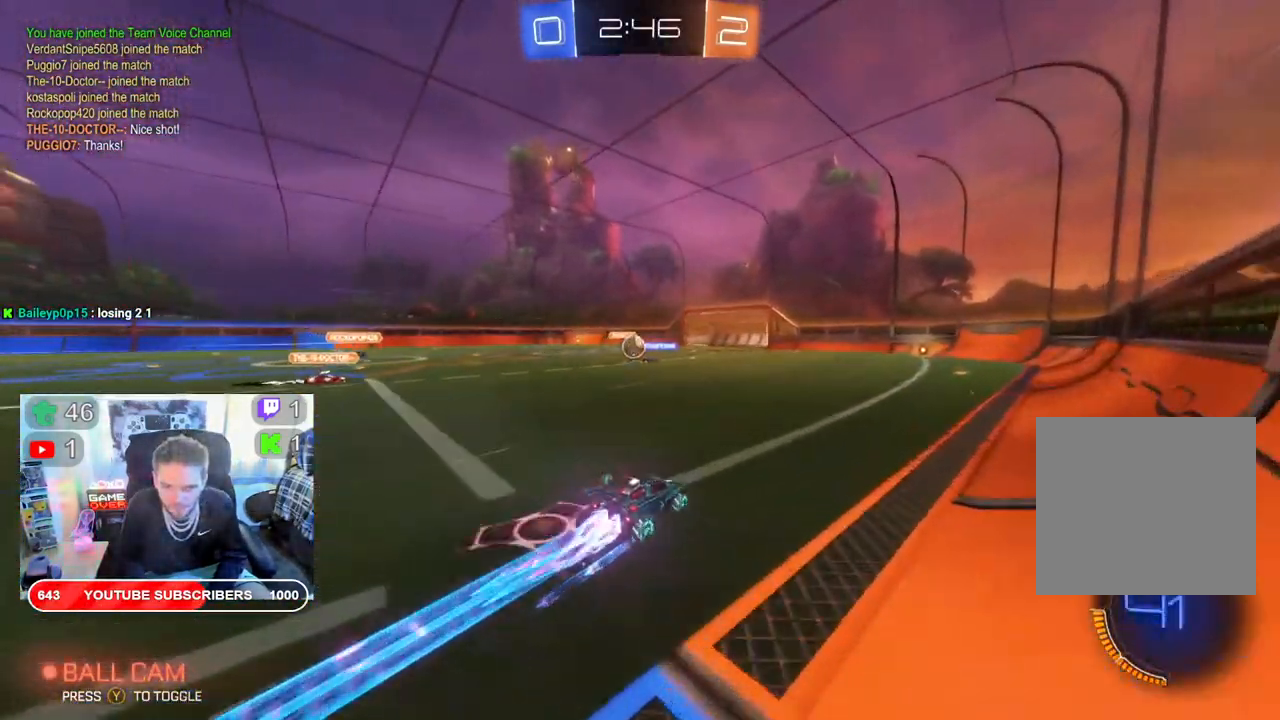
{"buttons": ["R2"], "left_stick": "right", "right_stick": "center", "events": [[100, "B", "up"], [417, "left_stick", "right"]]}
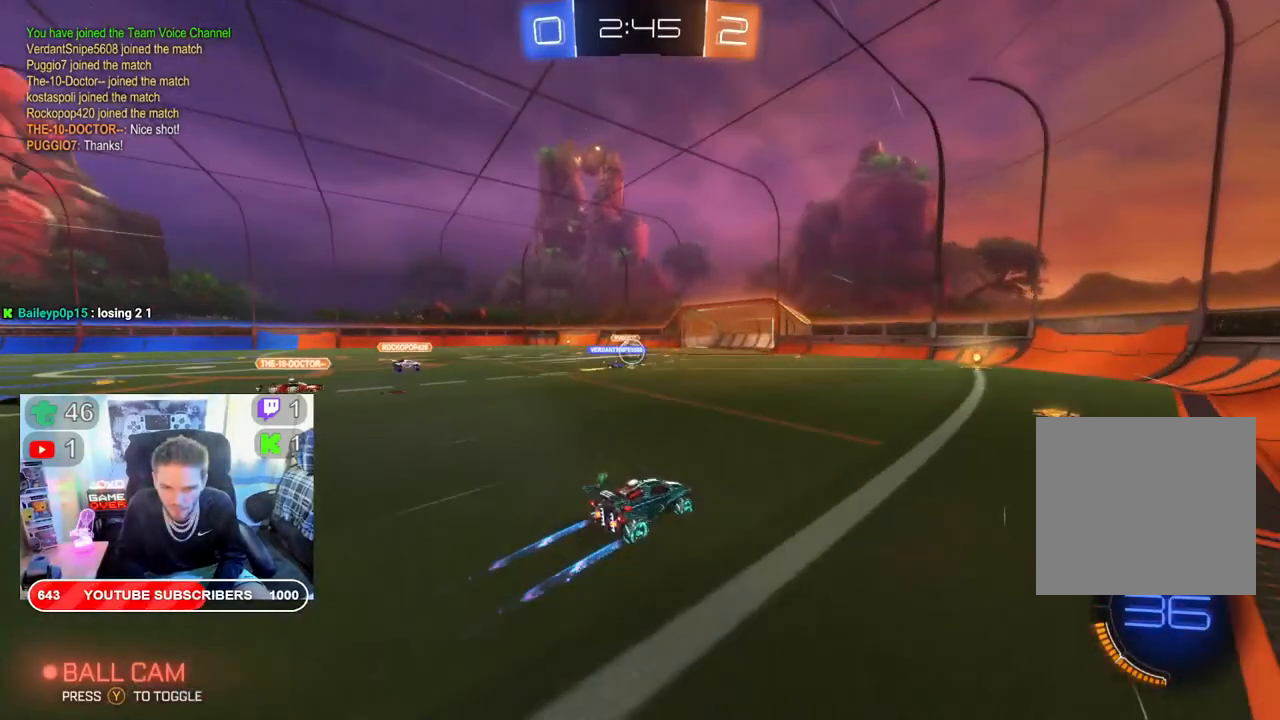
{"buttons": ["R2"], "left_stick": "left", "right_stick": "center", "events": [[217, "left_stick", "center"], [367, "left_stick", "left"]]}
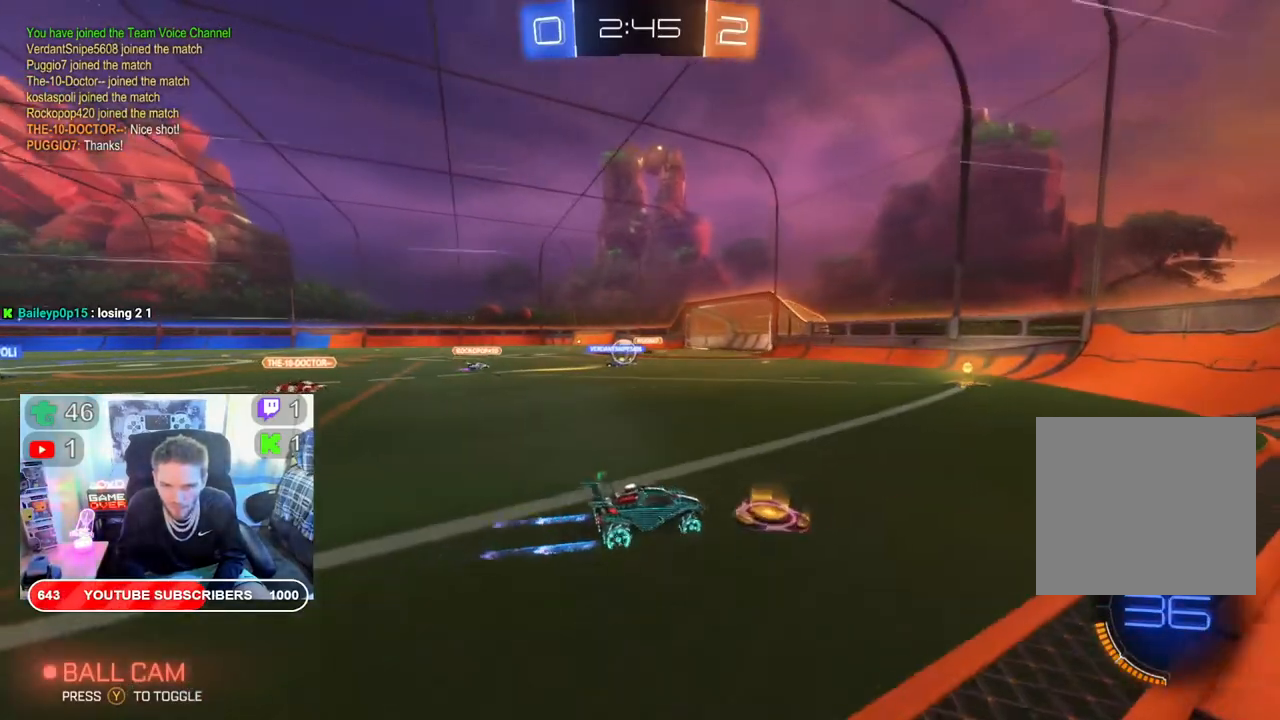
{"buttons": ["R2"], "left_stick": "right", "right_stick": "center", "events": [[367, "left_stick", "down"], [417, "left_stick", "center"], [467, "left_stick", "right"]]}
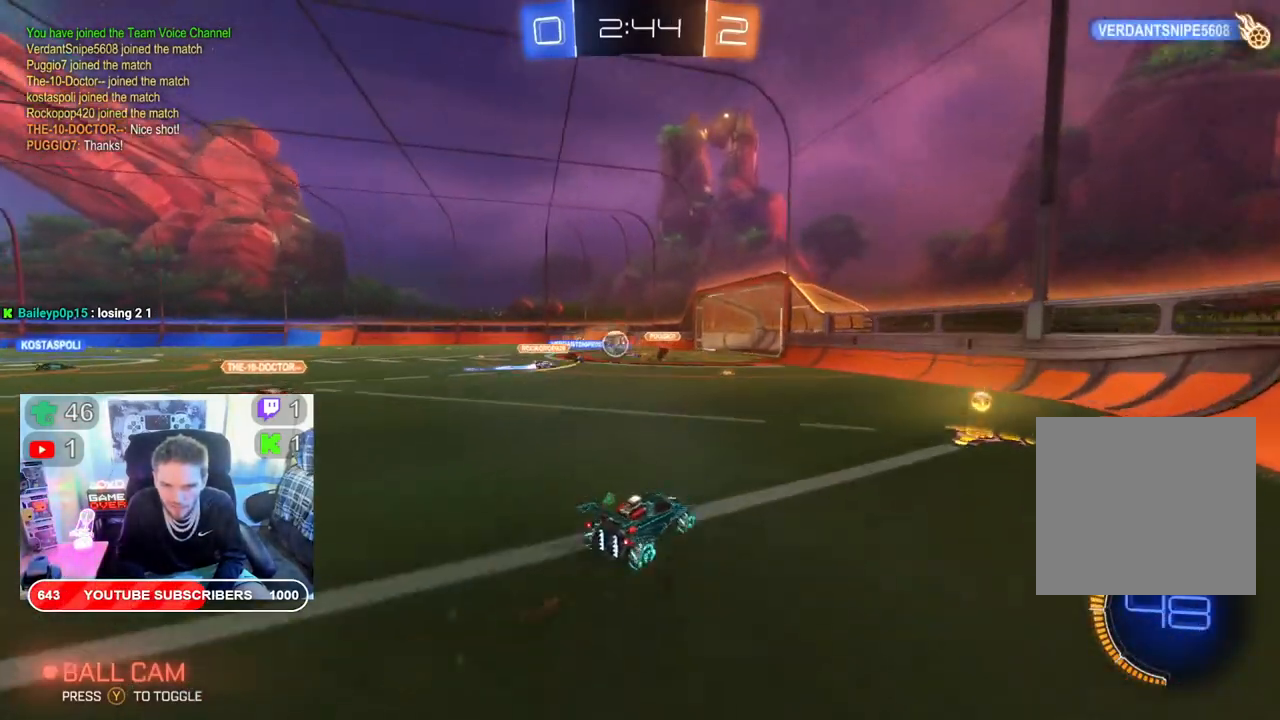
{"buttons": ["R2"], "left_stick": "down-left", "right_stick": "center", "events": [[117, "left_stick", "down-left"]]}
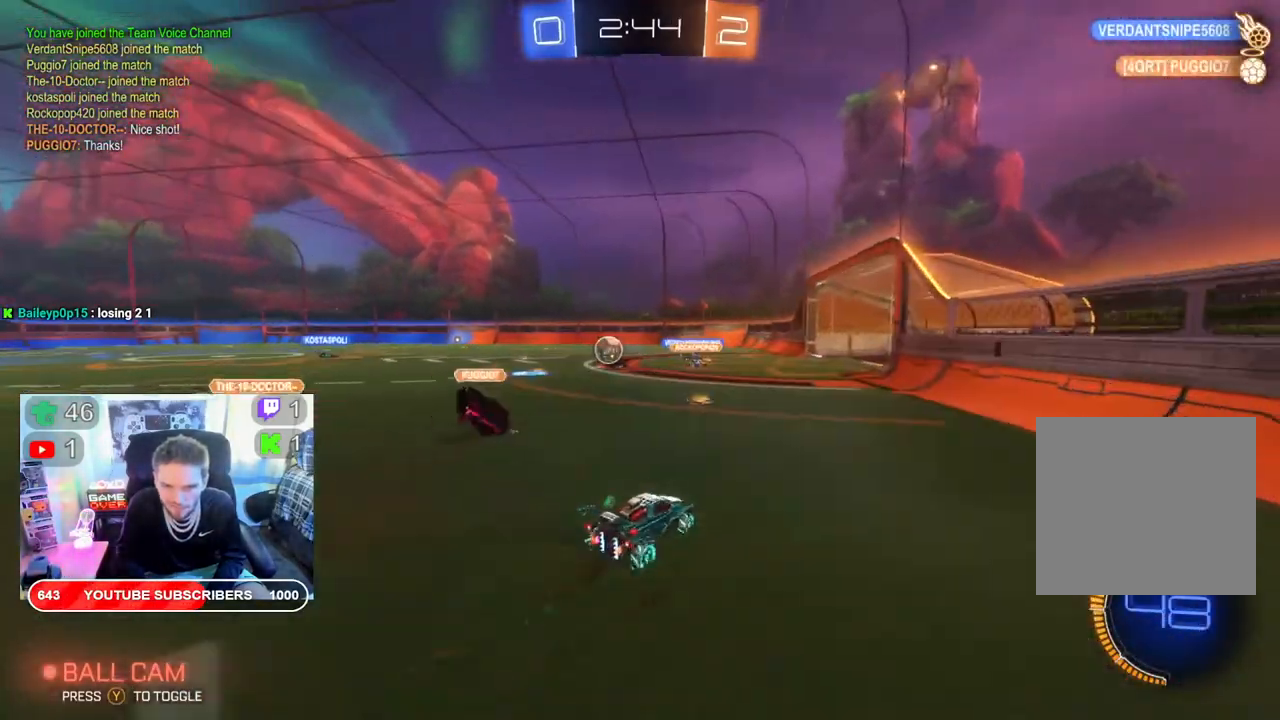
{"buttons": ["B", "R2"], "left_stick": "down-left", "right_stick": "center", "events": [[300, "B", "down"]]}
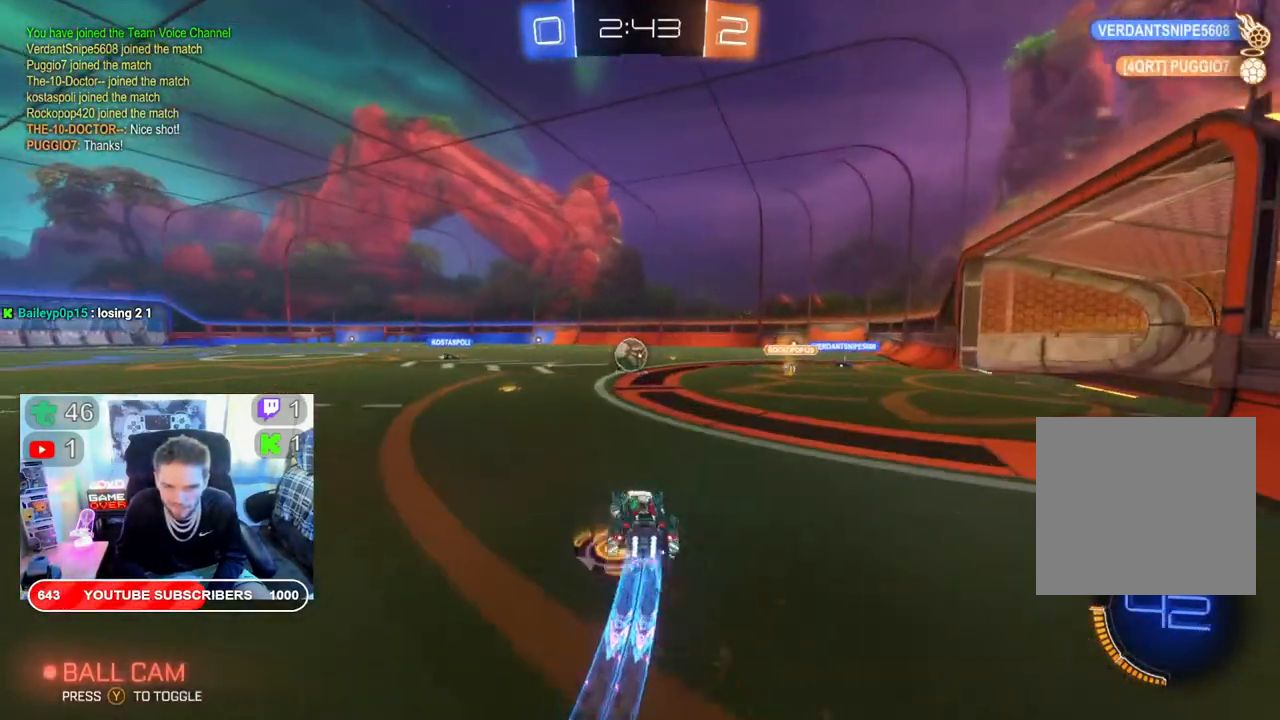
{"buttons": ["R2"], "left_stick": "left", "right_stick": "center", "events": [[133, "left_stick", "center"], [300, "left_stick", "left"], [417, "B", "up"]]}
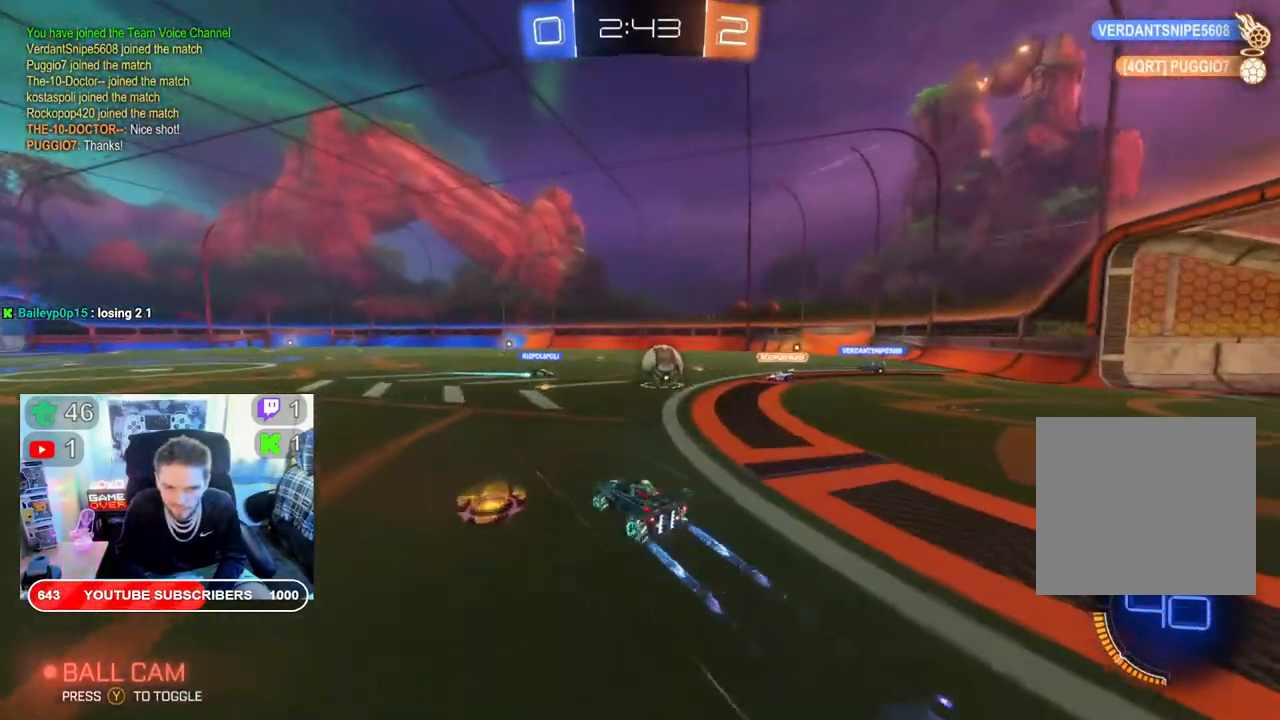
{"buttons": ["R2"], "left_stick": "right", "right_stick": "center", "events": [[100, "left_stick", "center"], [250, "X", "down"], [283, "left_stick", "right"], [350, "X", "up"]]}
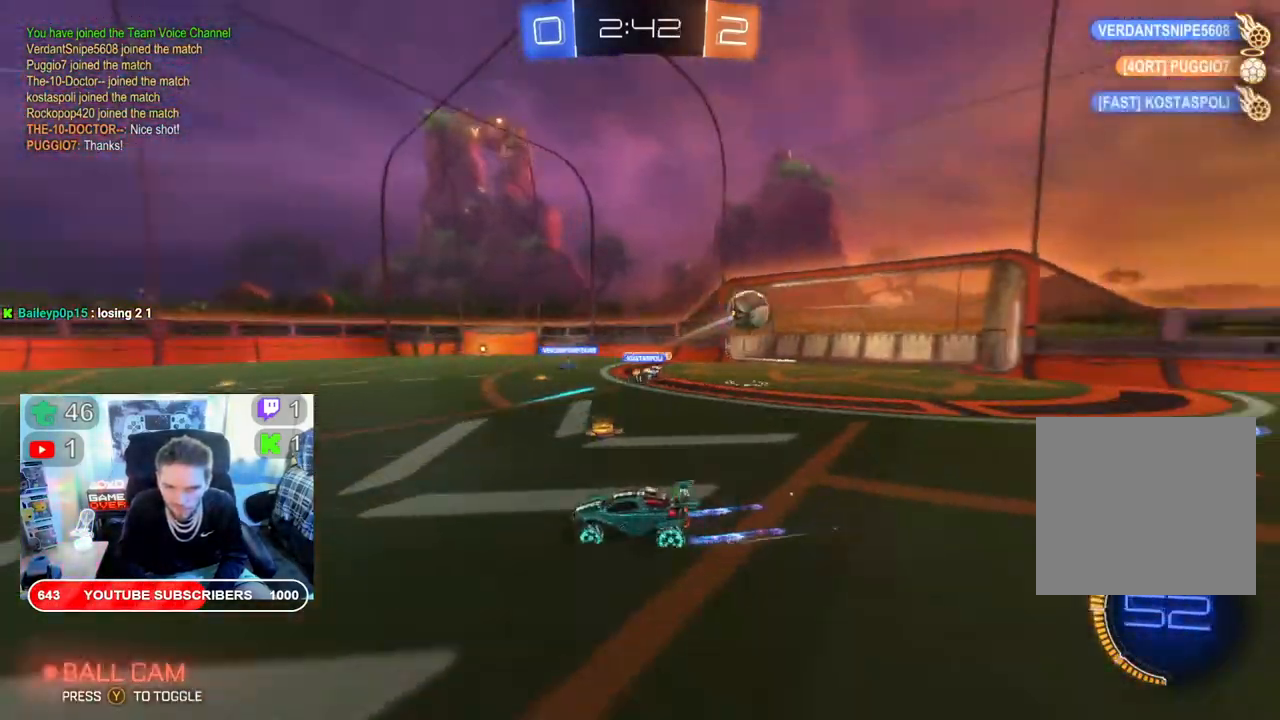
{"buttons": ["R2"], "left_stick": "right", "right_stick": "center", "events": [[233, "X", "down"], [350, "X", "up"]]}
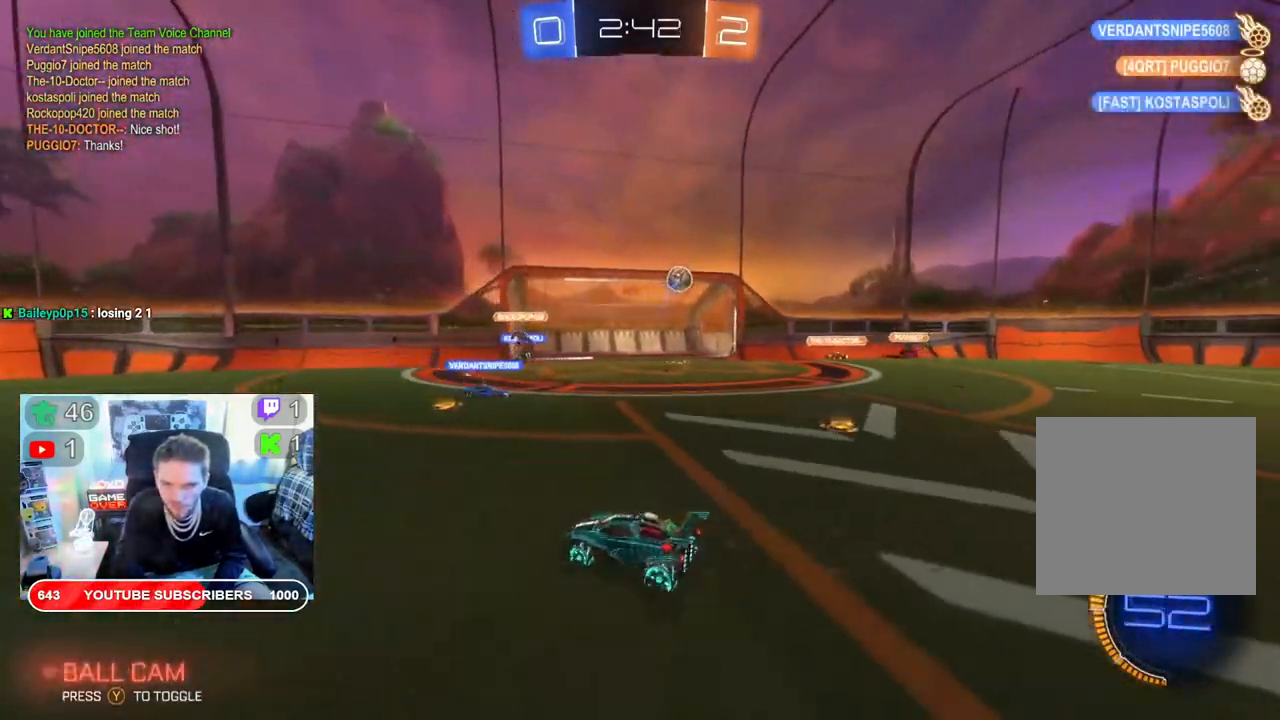
{"buttons": ["R2"], "left_stick": "right", "right_stick": "center", "events": []}
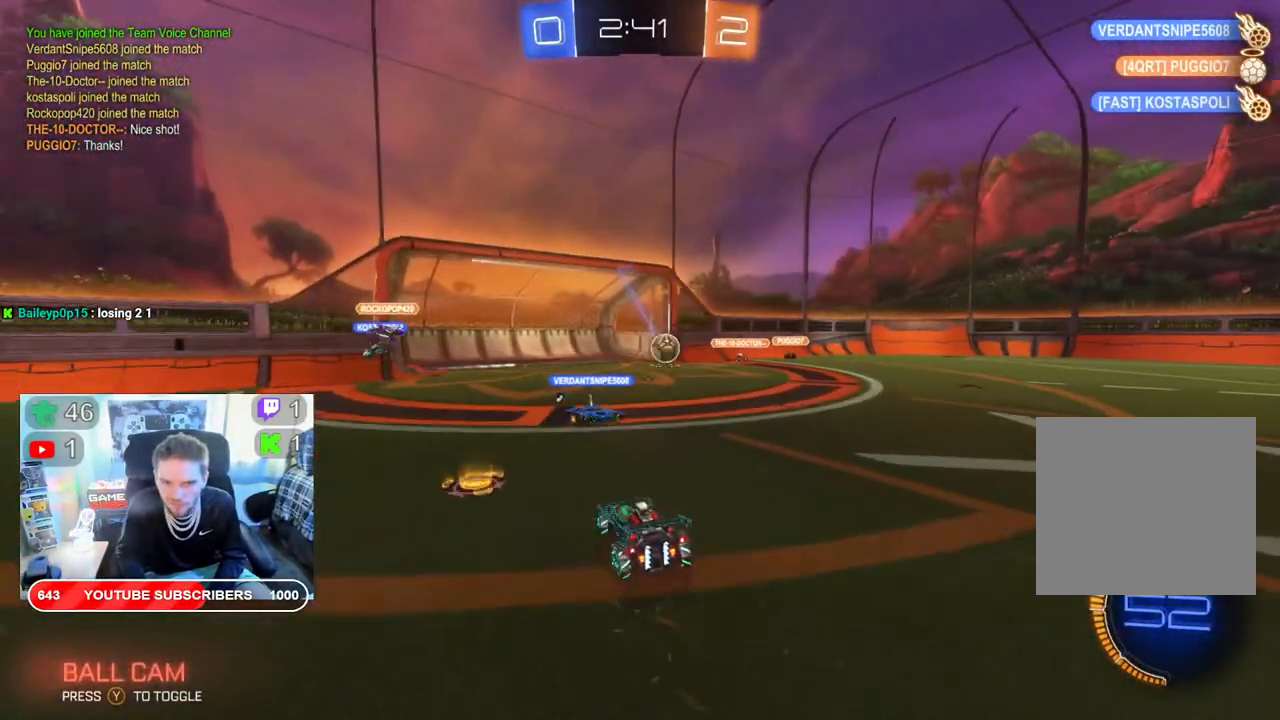
{"buttons": ["R2"], "left_stick": "right", "right_stick": "center", "events": []}
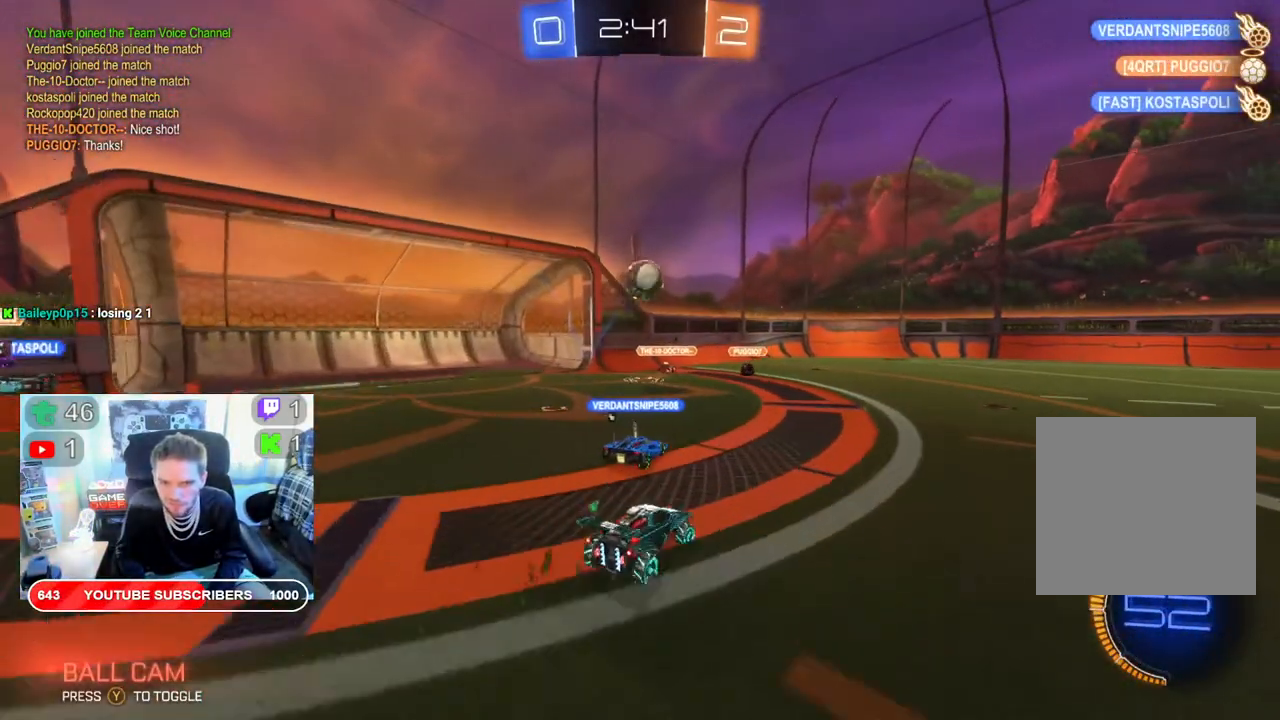
{"buttons": ["R2"], "left_stick": "right", "right_stick": "center", "events": []}
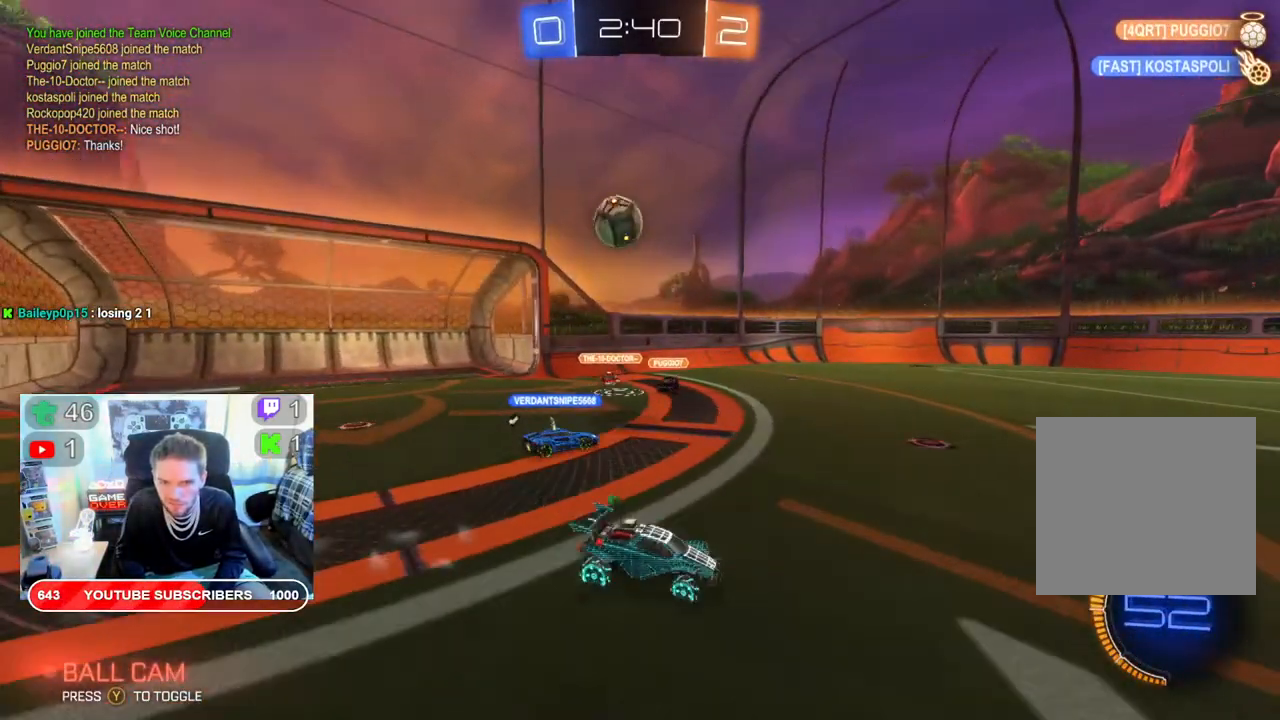
{"buttons": ["R2"], "left_stick": "center", "right_stick": "center", "events": [[150, "left_stick", "center"]]}
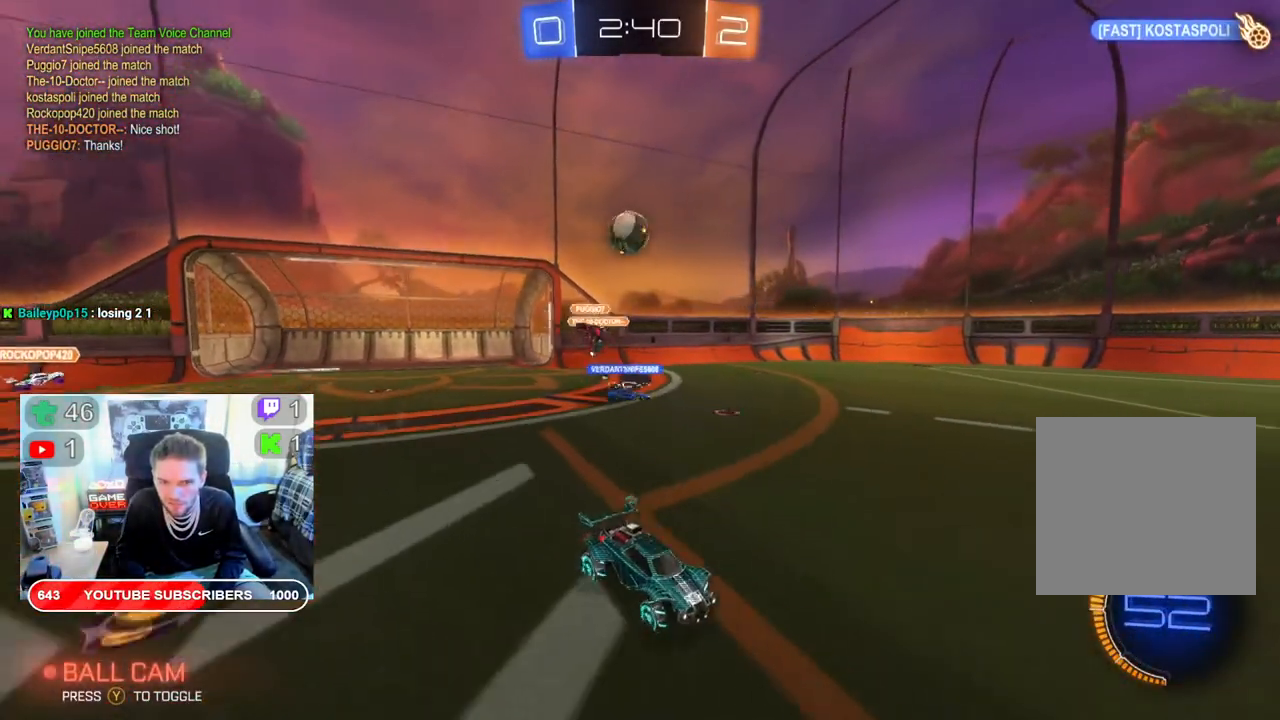
{"buttons": ["R2"], "left_stick": "center", "right_stick": "center", "events": []}
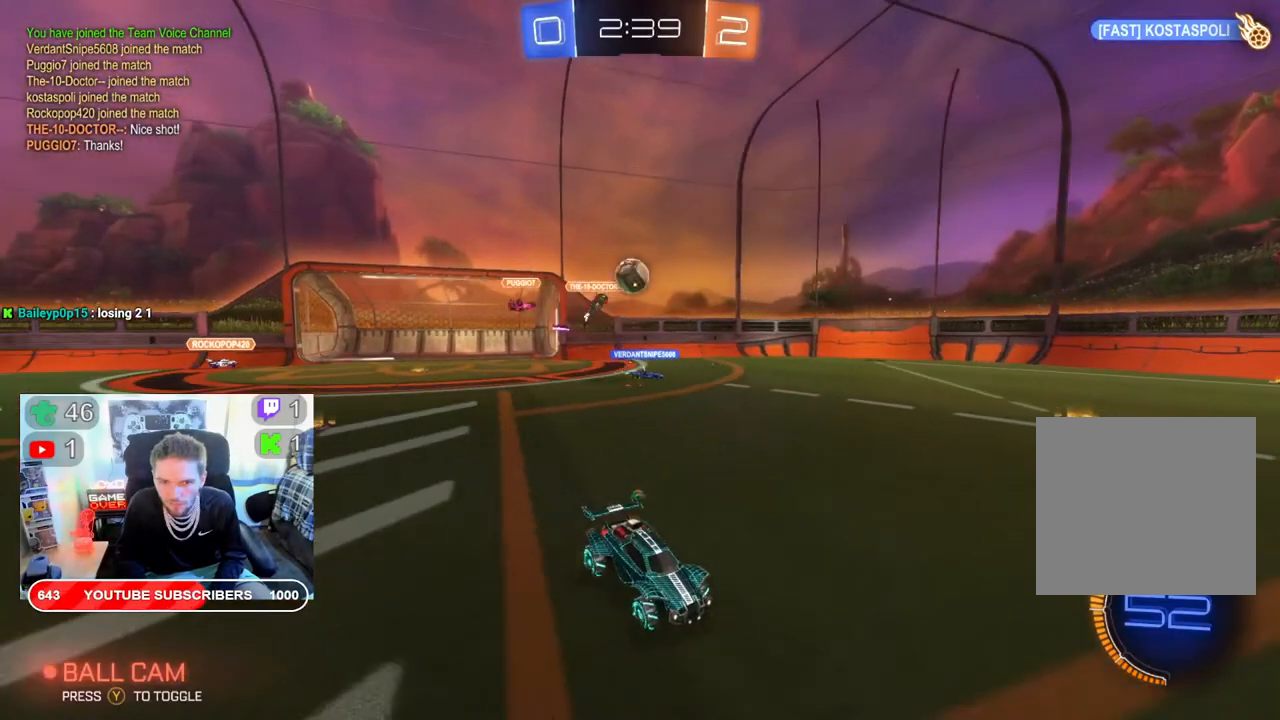
{"buttons": ["R2"], "left_stick": "left", "right_stick": "center", "events": [[167, "left_stick", "left"]]}
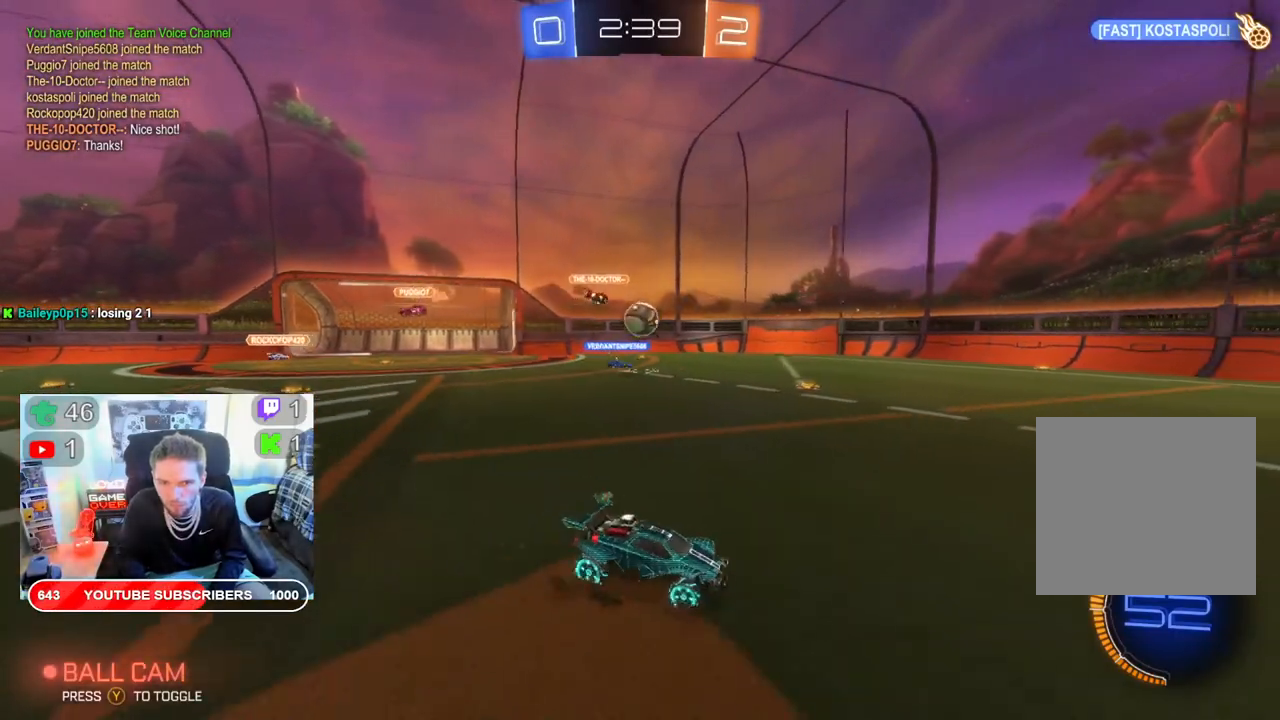
{"buttons": ["R2"], "left_stick": "left", "right_stick": "center", "events": []}
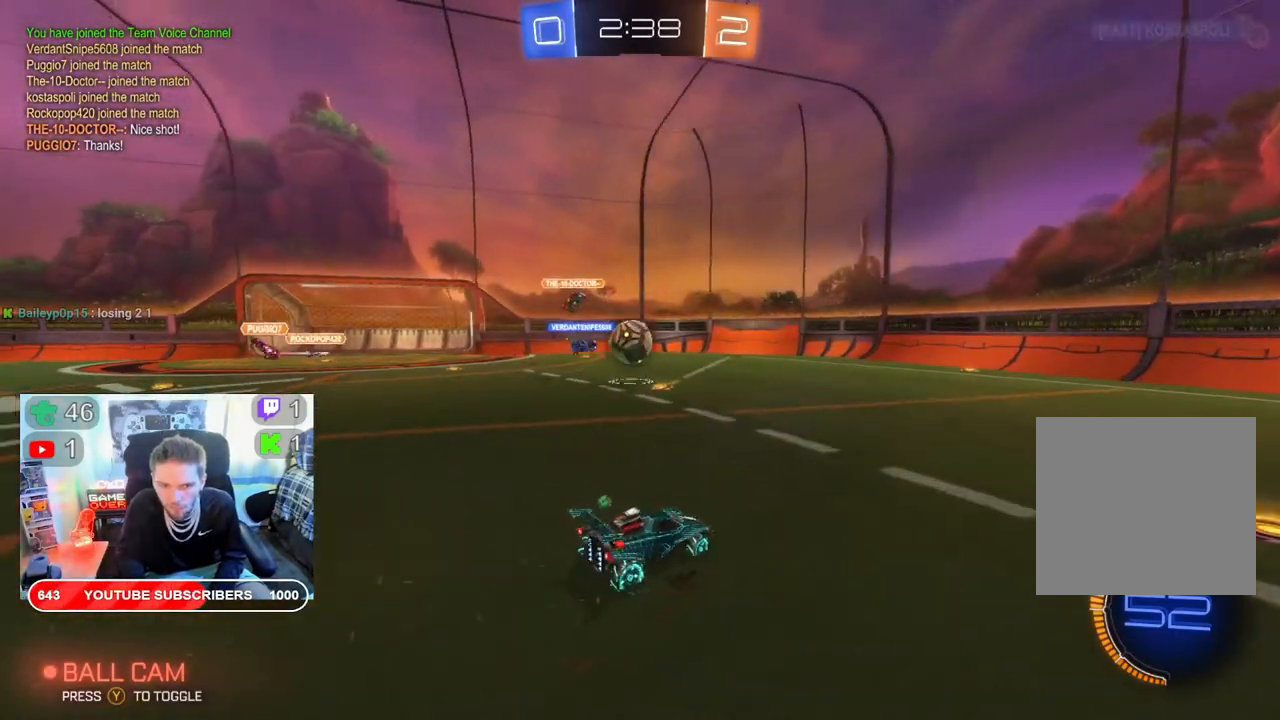
{"buttons": ["R2"], "left_stick": "up-left", "right_stick": "center", "events": [[167, "left_stick", "up-left"], [233, "A", "down"], [383, "A", "up"]]}
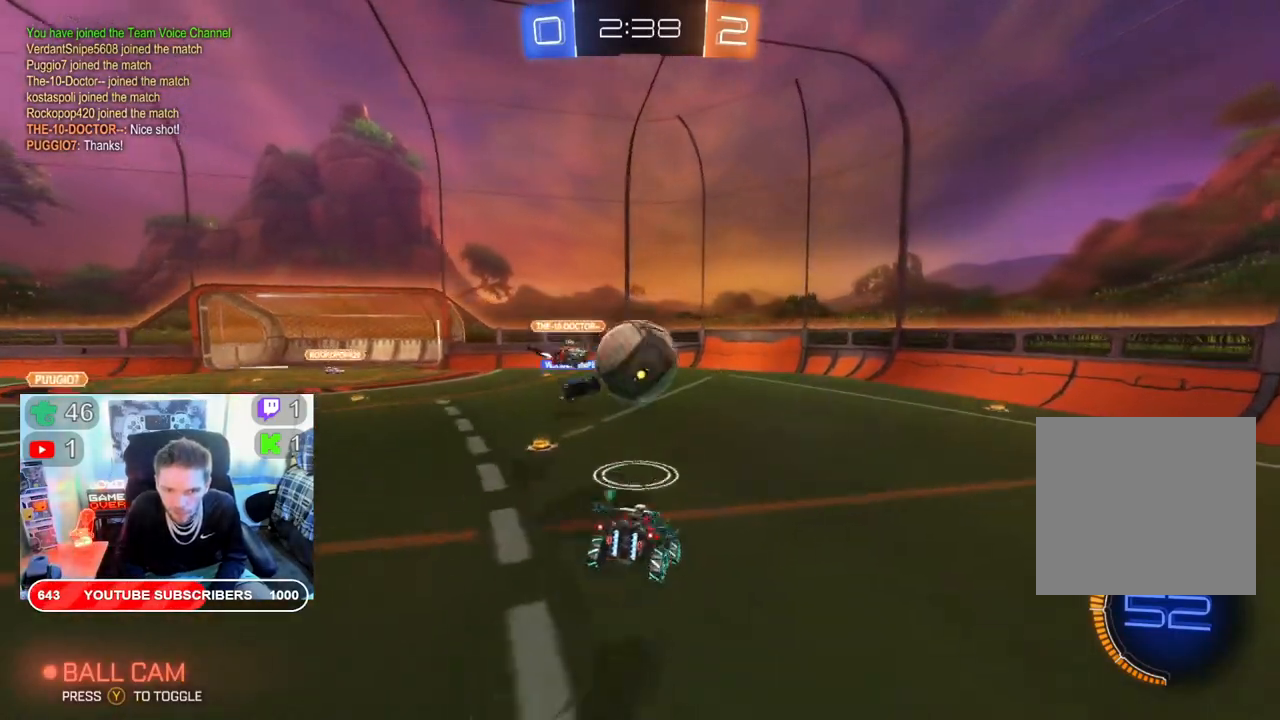
{"buttons": ["R2"], "left_stick": "up", "right_stick": "center", "events": [[50, "A", "down"], [183, "A", "up"], [233, "A", "down"], [250, "left_stick", "up"], [383, "A", "up"]]}
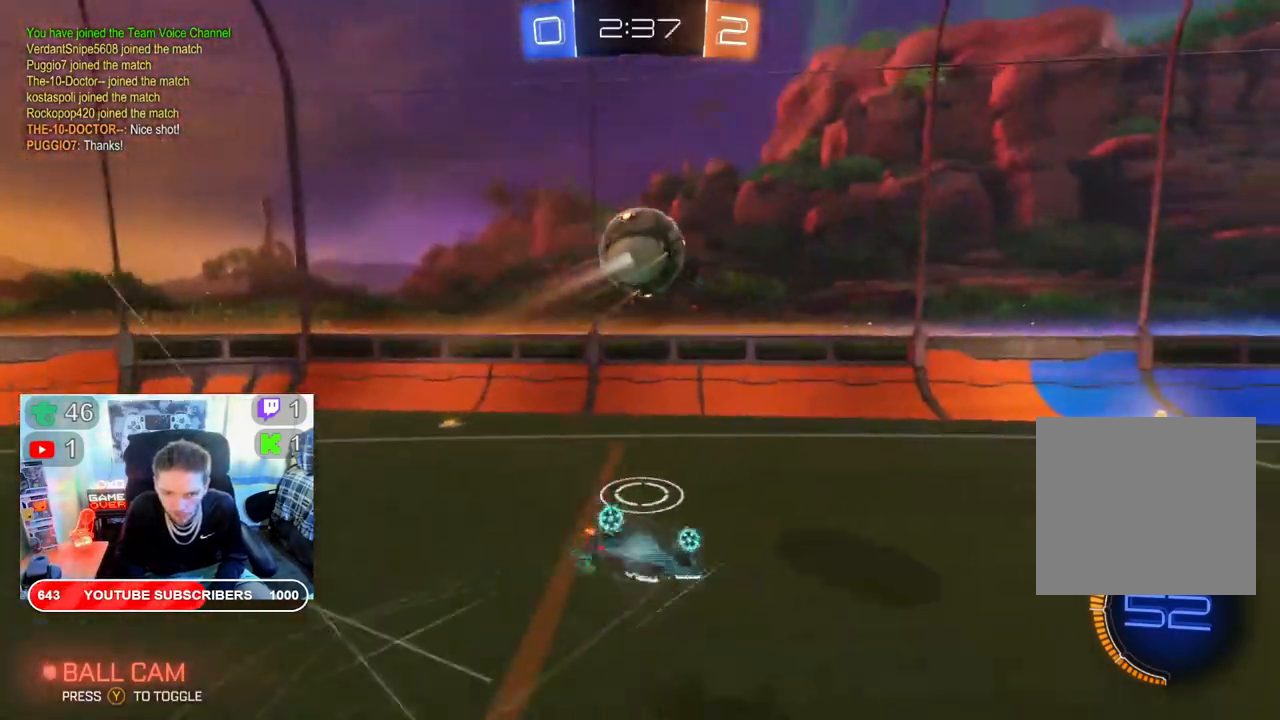
{"buttons": ["R2"], "left_stick": "center", "right_stick": "center", "events": [[100, "left_stick", "center"]]}
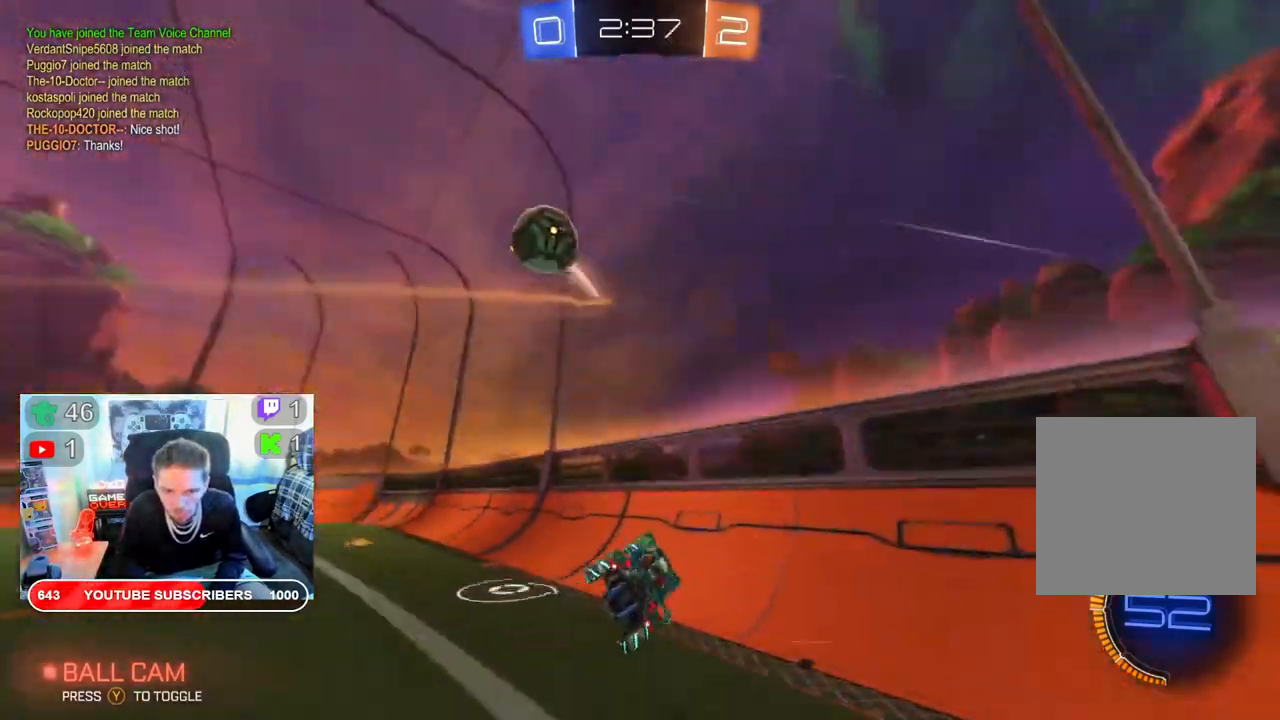
{"buttons": ["R2"], "left_stick": "right", "right_stick": "center", "events": [[50, "left_stick", "right"]]}
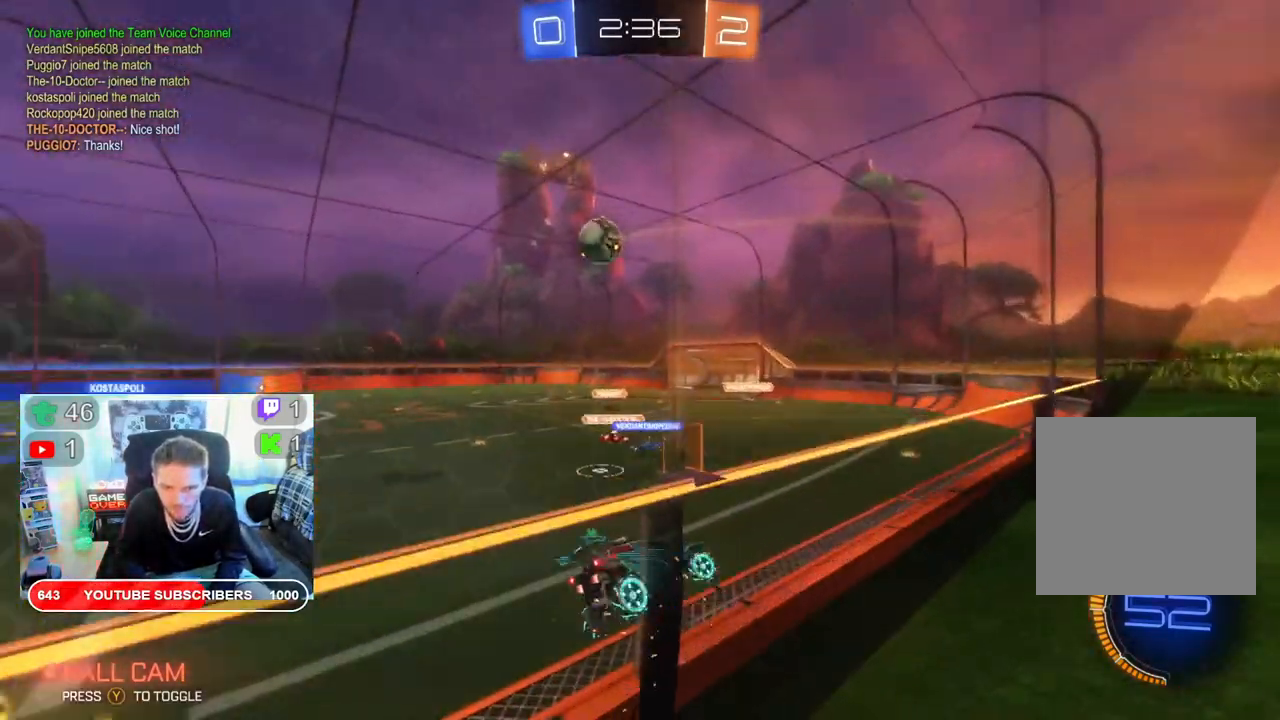
{"buttons": ["L2"], "left_stick": "center", "right_stick": "center", "events": [[250, "left_stick", "down-left"], [417, "L2", "down"], [450, "R2", "up"], [483, "left_stick", "center"]]}
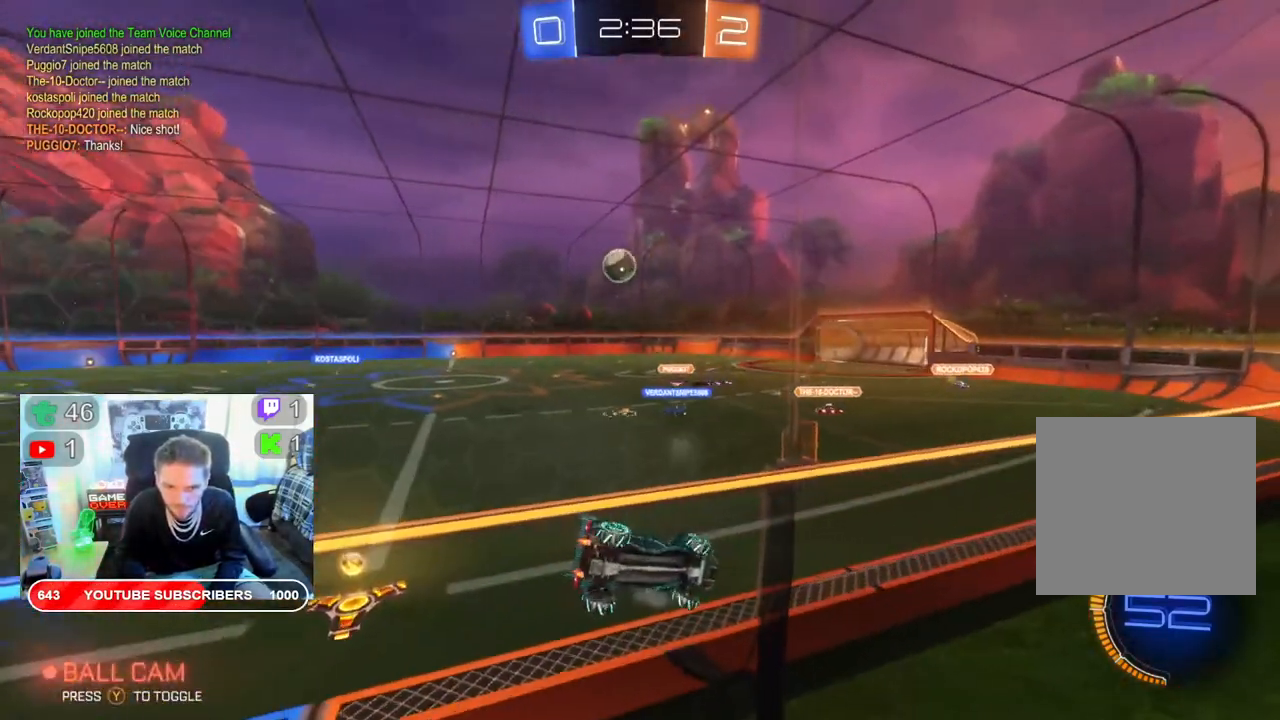
{"buttons": ["R2"], "left_stick": "down-left", "right_stick": "center", "events": [[100, "left_stick", "down"], [250, "R2", "down"], [250, "left_stick", "down-left"], [317, "L2", "up"]]}
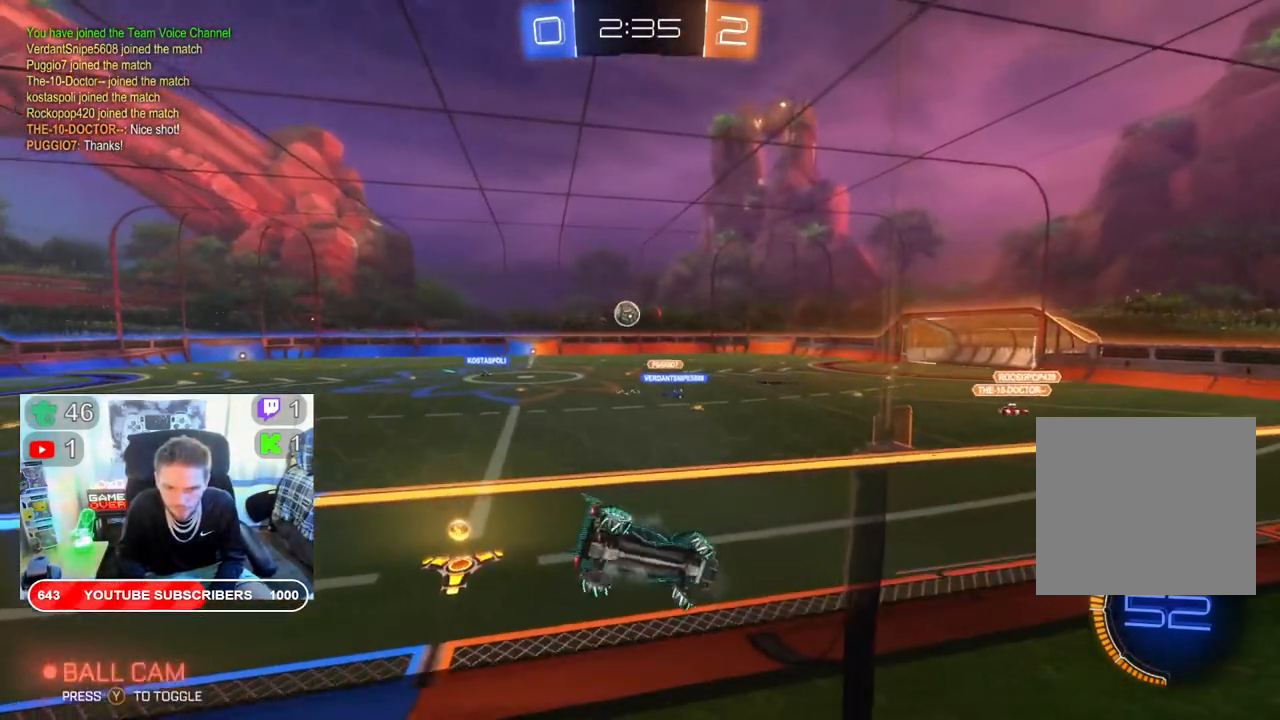
{"buttons": ["R2"], "left_stick": "down-left", "right_stick": "center", "events": []}